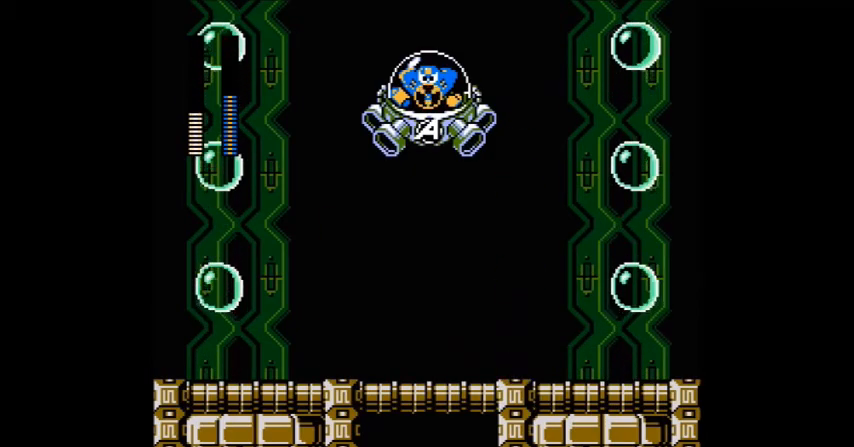
Gameplay with a controller (Nintendo layout); each line is a JSON object with the inputs held at the frame after it. "events" lists button and stick changes between this image and that frame as [ms after this image, input, new state], when the widget could be followed in between. Not read: L3 R3.
{"buttons": ["A", "DPAD_LEFT"], "events": [[67, "DPAD_LEFT", "down"], [67, "DPAD_RIGHT", "up"], [267, "A", "up"], [300, "B", "up"], [501, "A", "down"]]}
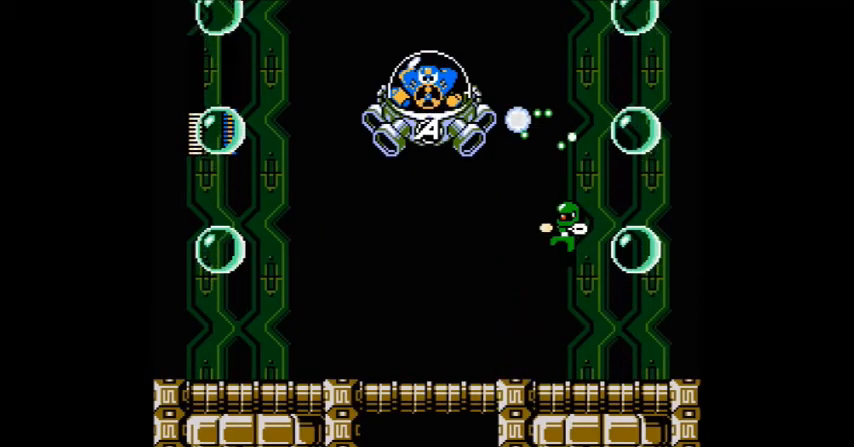
{"buttons": ["A", "B", "DPAD_LEFT"], "events": [[433, "B", "down"]]}
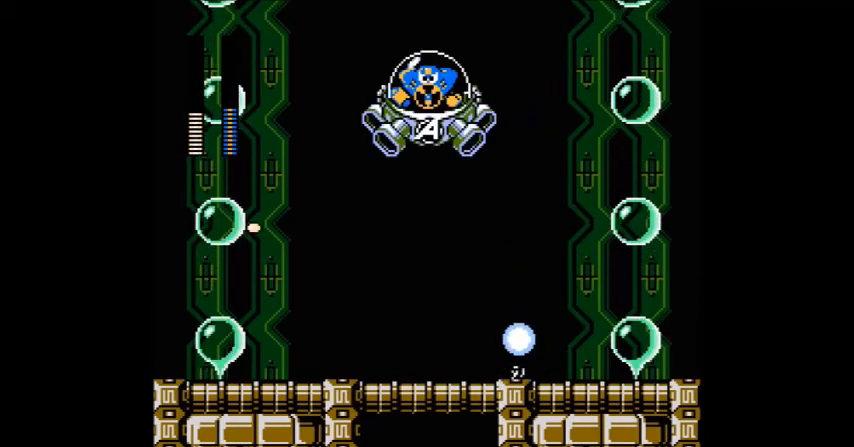
{"buttons": ["A", "B", "DPAD_UP", "DPAD_LEFT"], "events": [[200, "B", "up"], [300, "B", "down"], [467, "DPAD_UP", "down"]]}
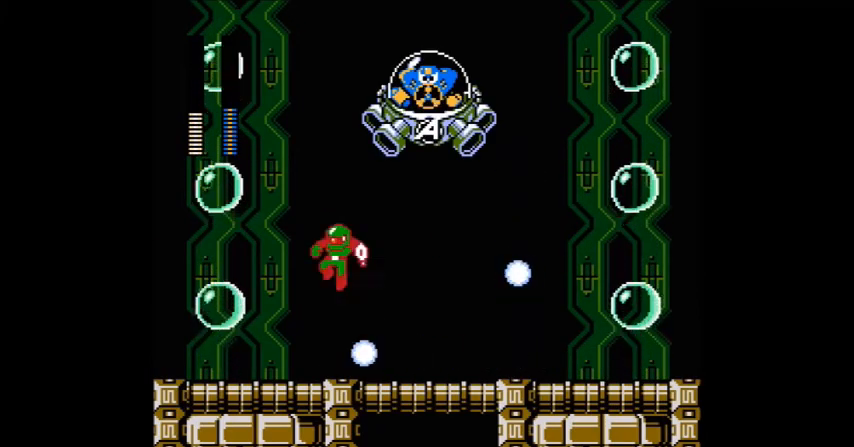
{"buttons": ["A", "DPAD_RIGHT"], "events": [[133, "B", "up"], [166, "DPAD_UP", "up"], [333, "DPAD_LEFT", "up"], [367, "DPAD_RIGHT", "down"]]}
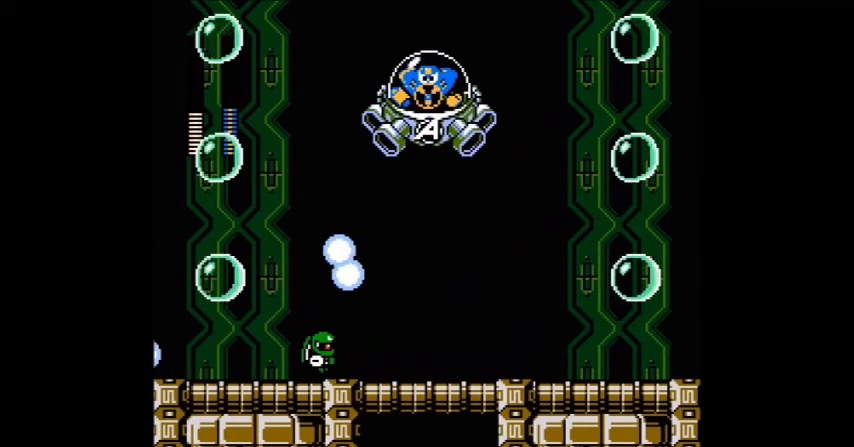
{"buttons": ["A", "DPAD_RIGHT"]}
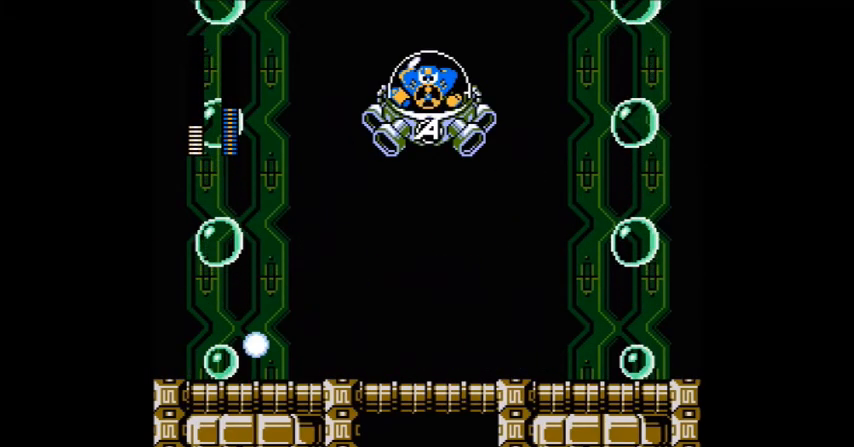
{"buttons": ["A", "DPAD_LEFT"]}
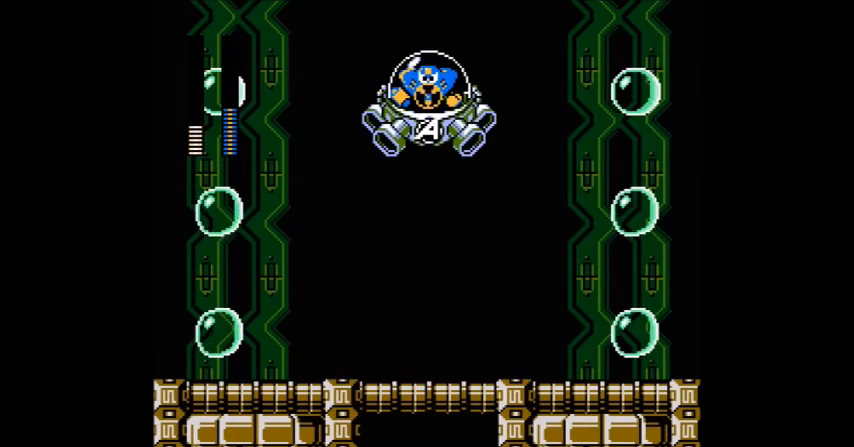
{"buttons": ["A", "B", "DPAD_UP", "DPAD_LEFT"], "events": [[34, "B", "down"], [134, "B", "up"], [234, "B", "down"], [267, "DPAD_UP", "down"]]}
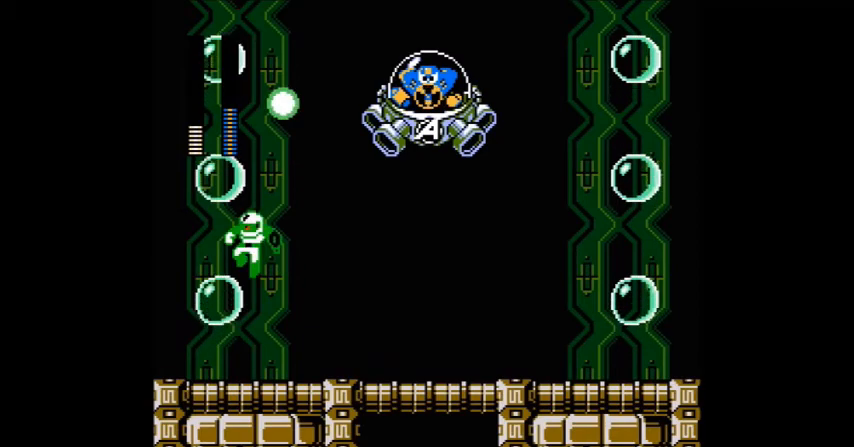
{"buttons": ["A", "DPAD_LEFT"], "events": [[66, "DPAD_UP", "up"], [133, "B", "up"], [233, "DPAD_LEFT", "up"], [233, "DPAD_RIGHT", "down"], [433, "DPAD_LEFT", "down"], [433, "DPAD_RIGHT", "up"]]}
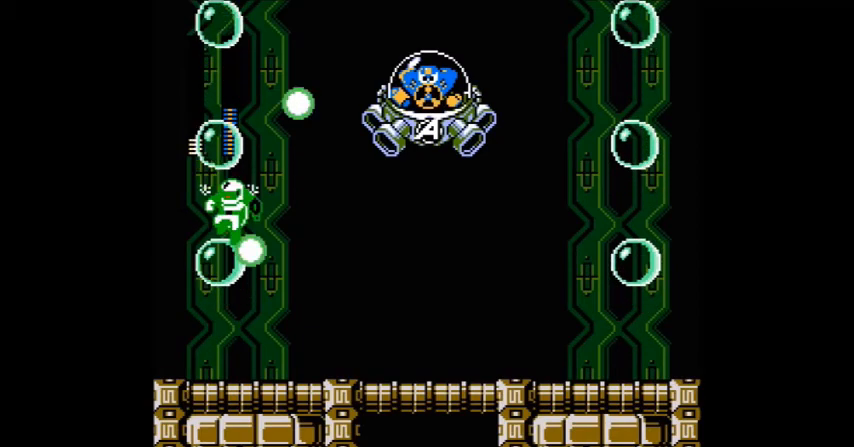
{"buttons": ["A", "B", "DPAD_RIGHT"], "events": [[167, "DPAD_LEFT", "up"], [200, "DPAD_RIGHT", "down"], [267, "DPAD_LEFT", "down"], [267, "DPAD_RIGHT", "up"], [367, "B", "down"], [401, "DPAD_LEFT", "up"], [467, "DPAD_RIGHT", "down"]]}
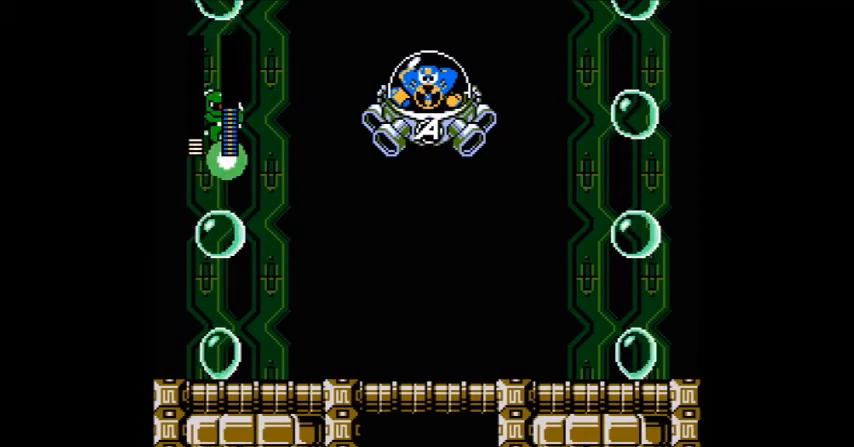
{"buttons": ["DPAD_RIGHT"], "events": [[66, "A", "up"], [66, "DPAD_RIGHT", "up"], [166, "B", "up"], [267, "A", "down"], [300, "DPAD_LEFT", "down"], [367, "A", "up"], [467, "DPAD_LEFT", "up"], [500, "DPAD_RIGHT", "down"]]}